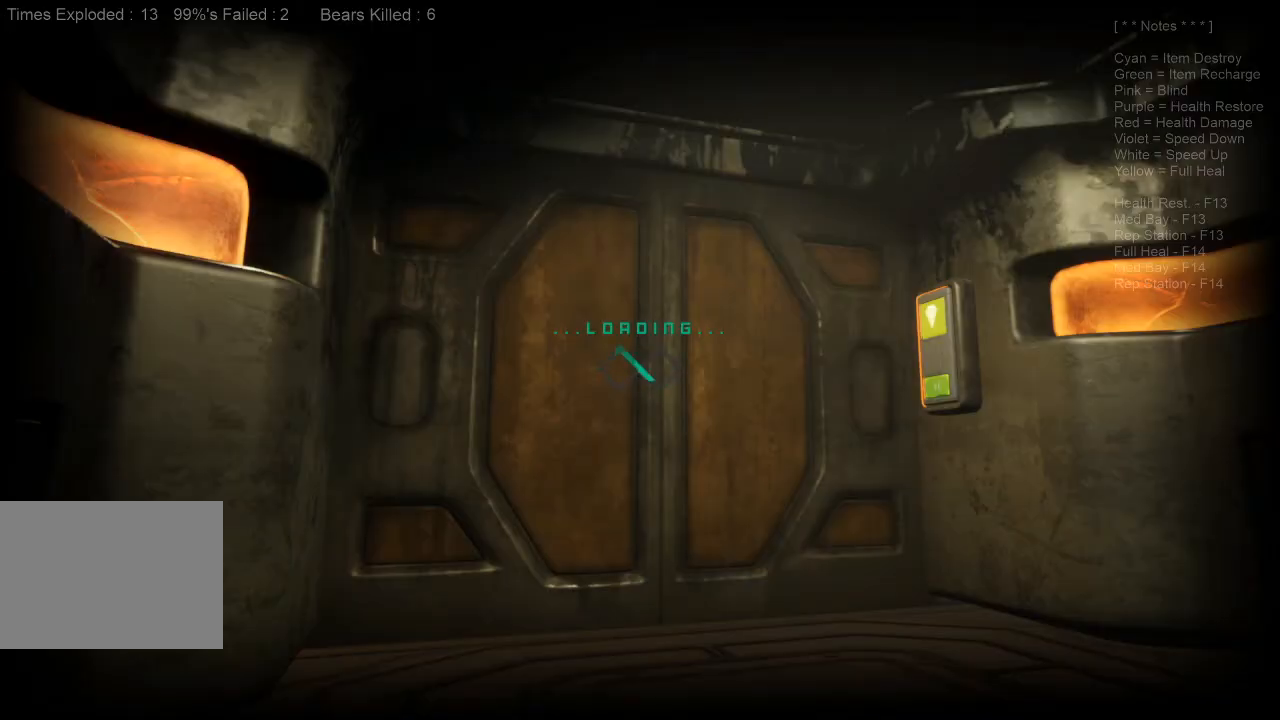
Gameplay with keyboard and mouse; each line is a JSON object with the keys and mouse buttons held at the frame after it. "events" lists presses ("down") and releases ("up") of "1", "2", "3", "4", "a", "alt", "c", "caps_lock", "ctrl", "d", "e", "f", "q", "r", "s", "shift", "space", "super", "tab", "tilde", "v", "w", "x", "z", "mouse_left", "mouse_wheel", "mouse_right", "mouse_mb4" and "mouse_mb5" between this image and that frame as [ms after this image, input, new state], when the widget could be followed in between. "mouse_left", "mouse_wheel", "mouse_right", "mouse_mb4", "mouse_mb5" = the "left", "wheel", "right", "mb4", "mb5" buttons of the "mouse" list. No other keys are recorded. "wheel" means that the mouse wheel is clicked or scrolled. Mouse movement is not recorded.
{"keys": [], "mouse": [], "events": [[200, "mouse_left", "up"]]}
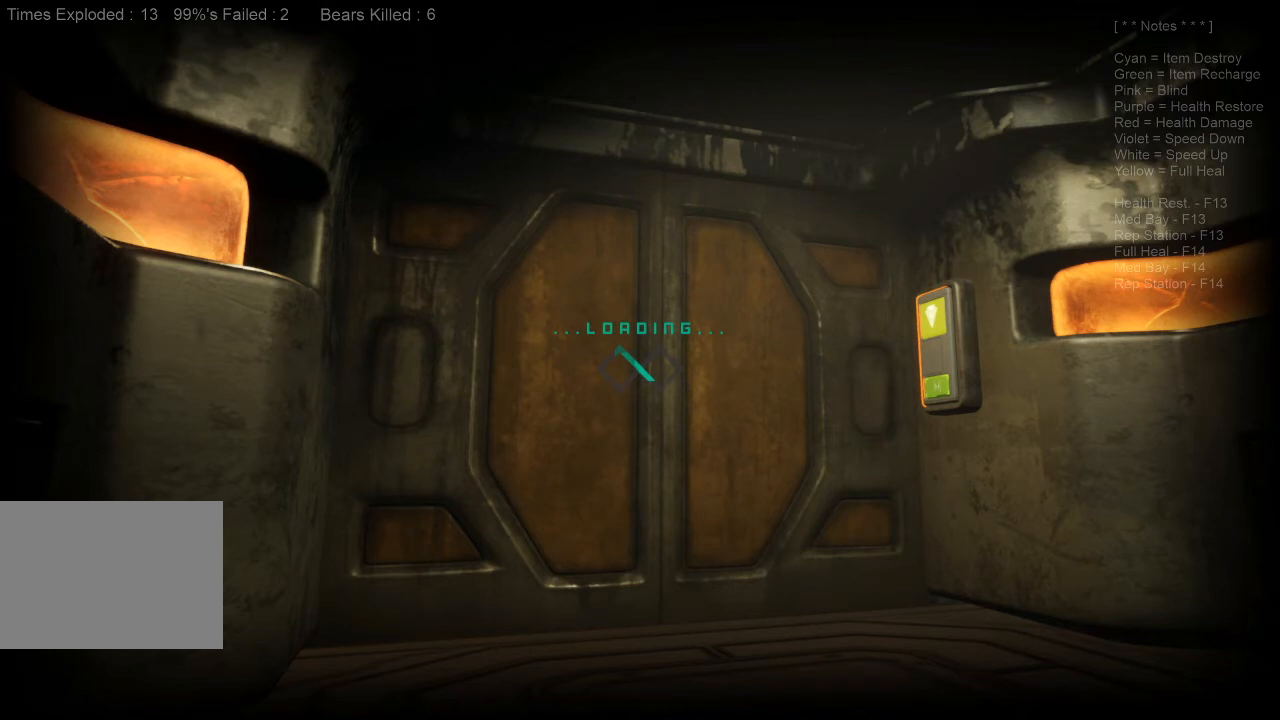
{"keys": [], "mouse": [], "events": []}
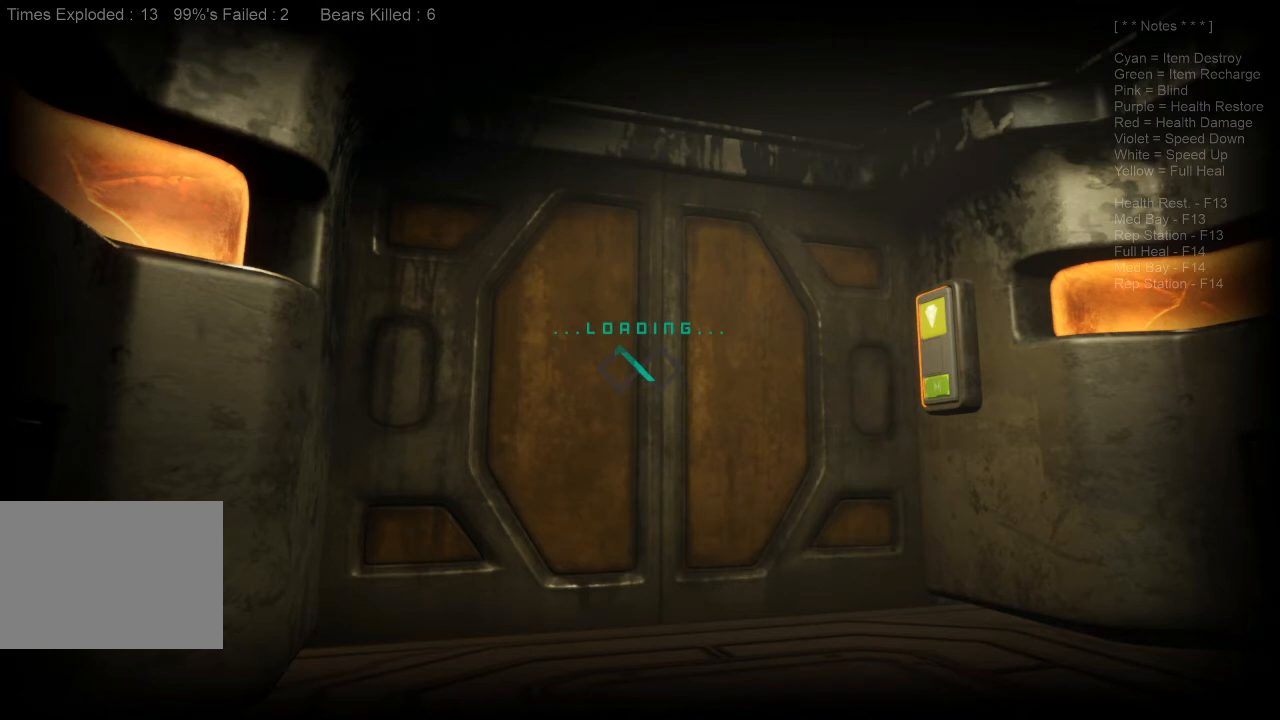
{"keys": [], "mouse": [], "events": []}
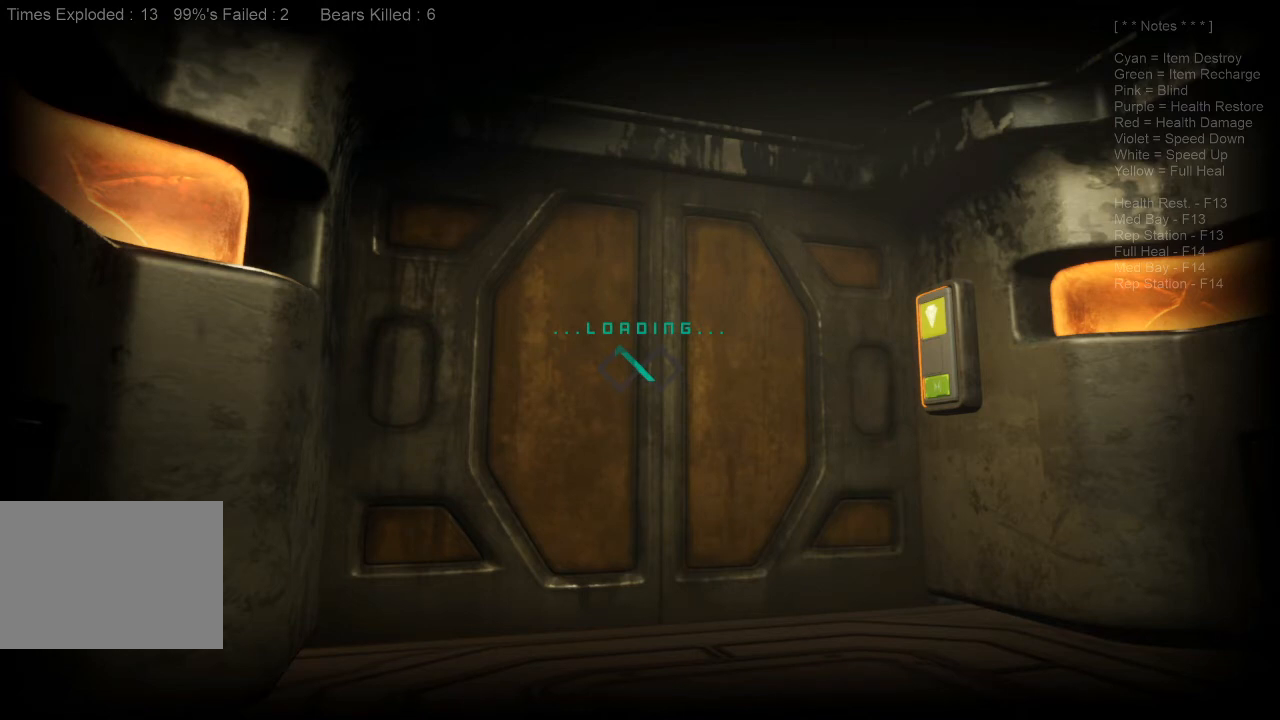
{"keys": [], "mouse": [], "events": []}
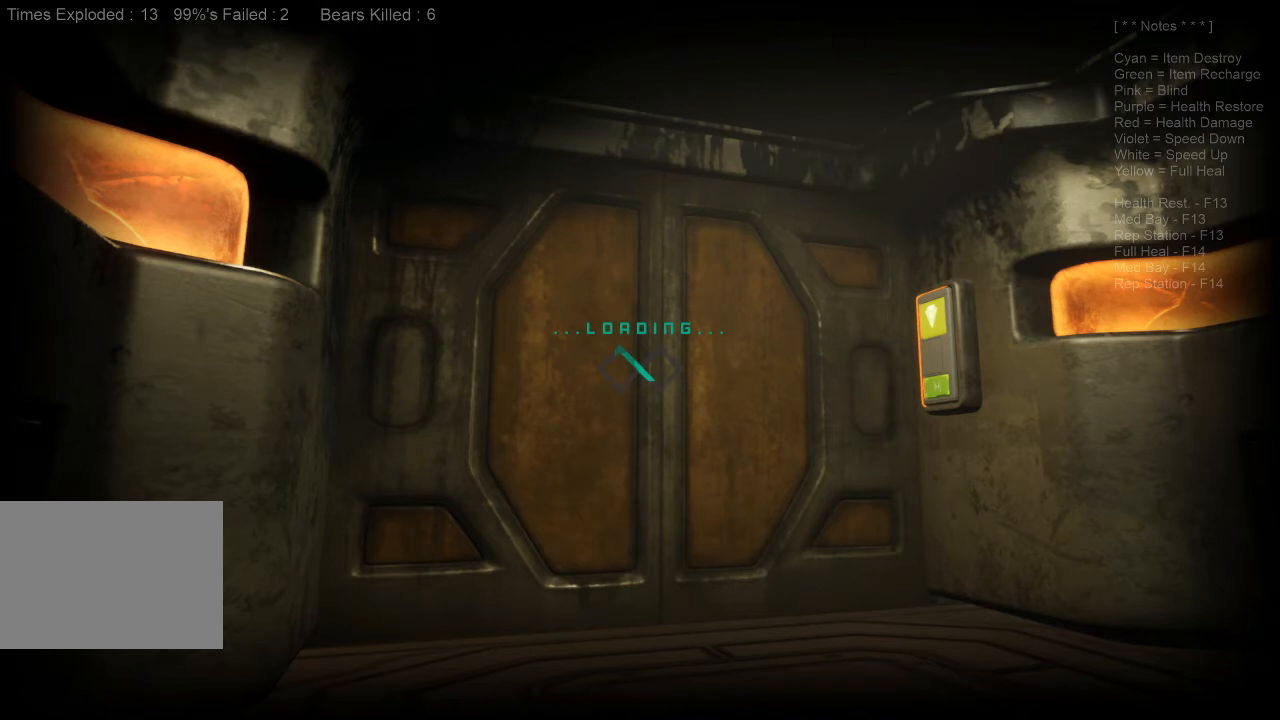
{"keys": ["ctrl", "s"], "mouse": [], "events": [[100, "ctrl", "down"], [400, "s", "down"]]}
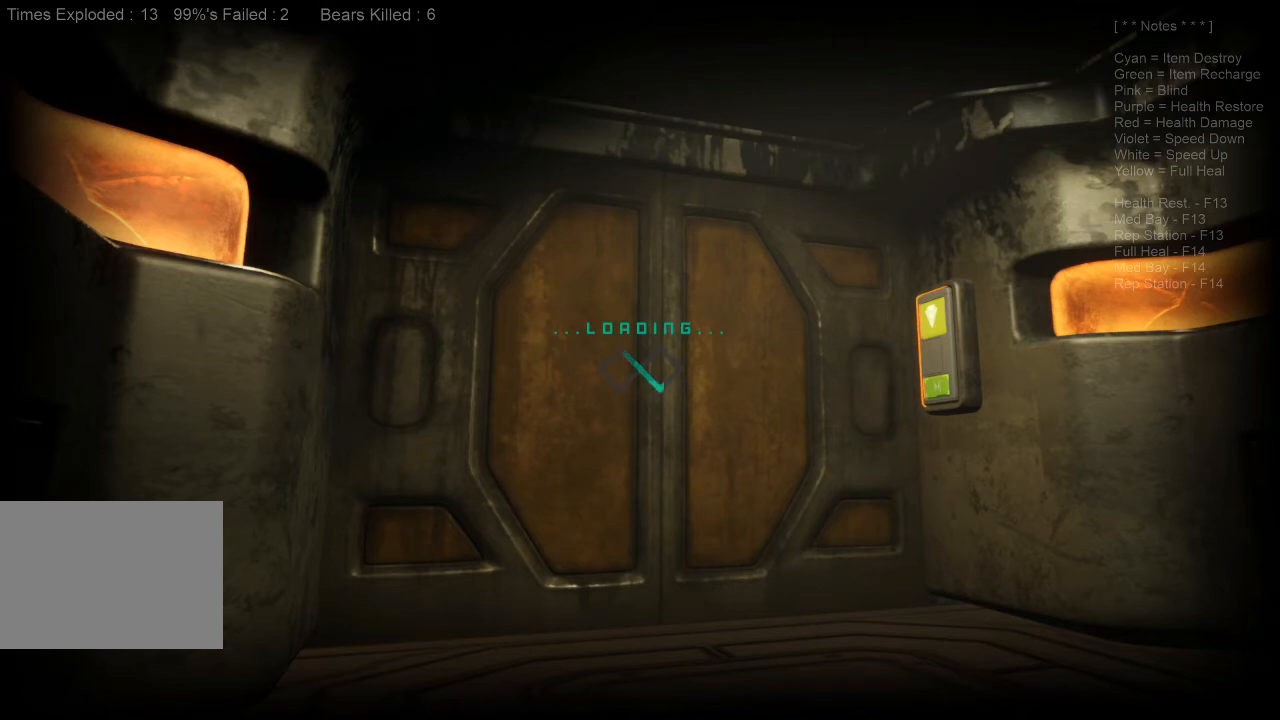
{"keys": [], "mouse": [], "events": [[133, "s", "up"], [200, "ctrl", "up"]]}
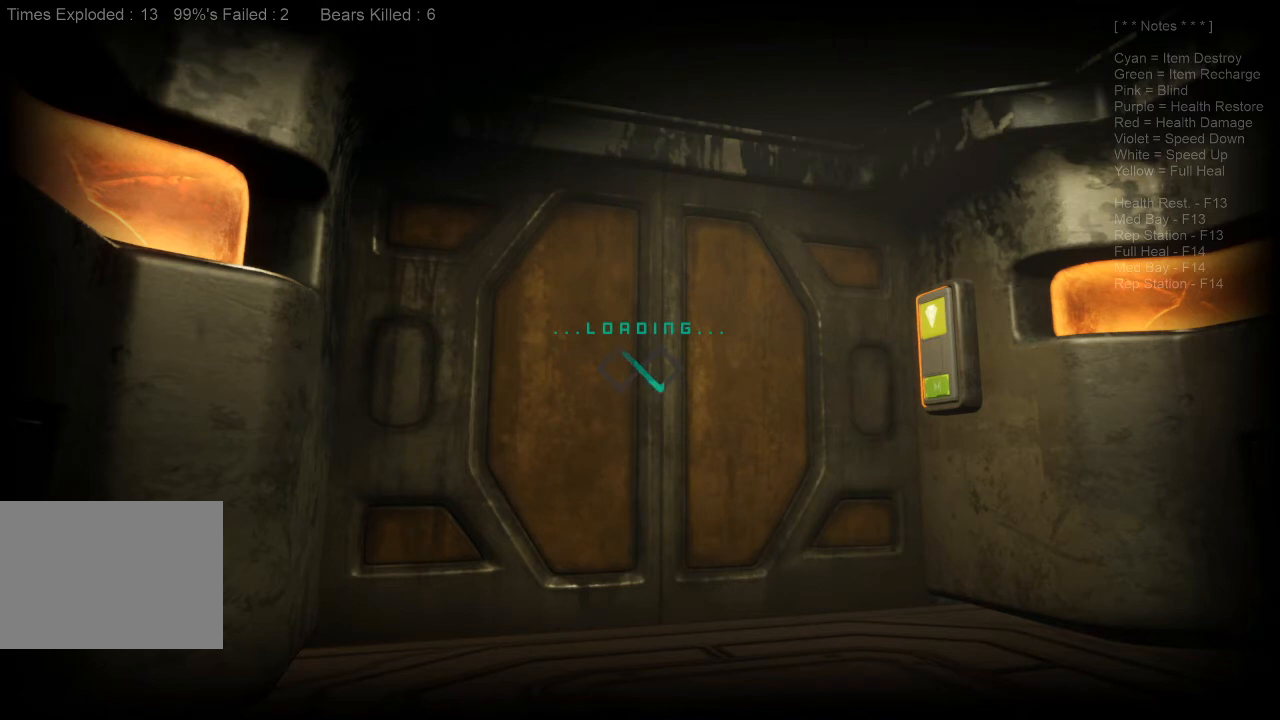
{"keys": [], "mouse": [], "events": []}
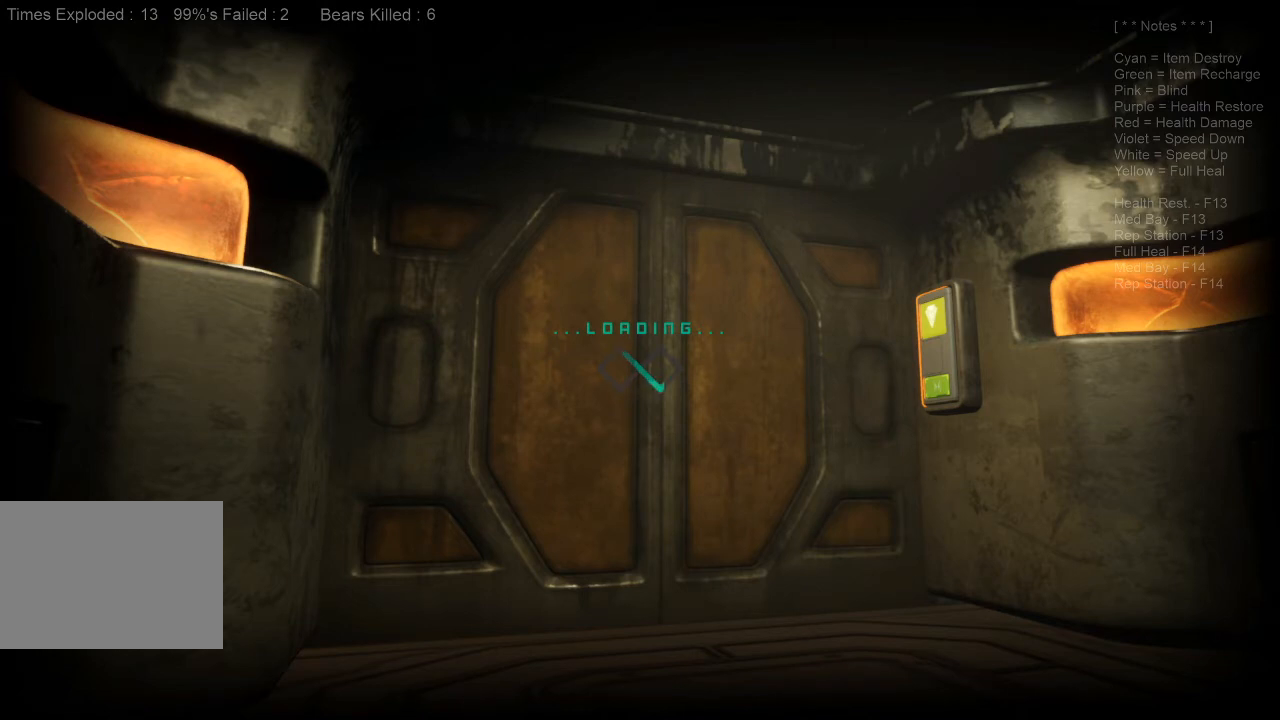
{"keys": [], "mouse": [], "events": [[66, "mouse_right", "down"], [166, "mouse_right", "up"]]}
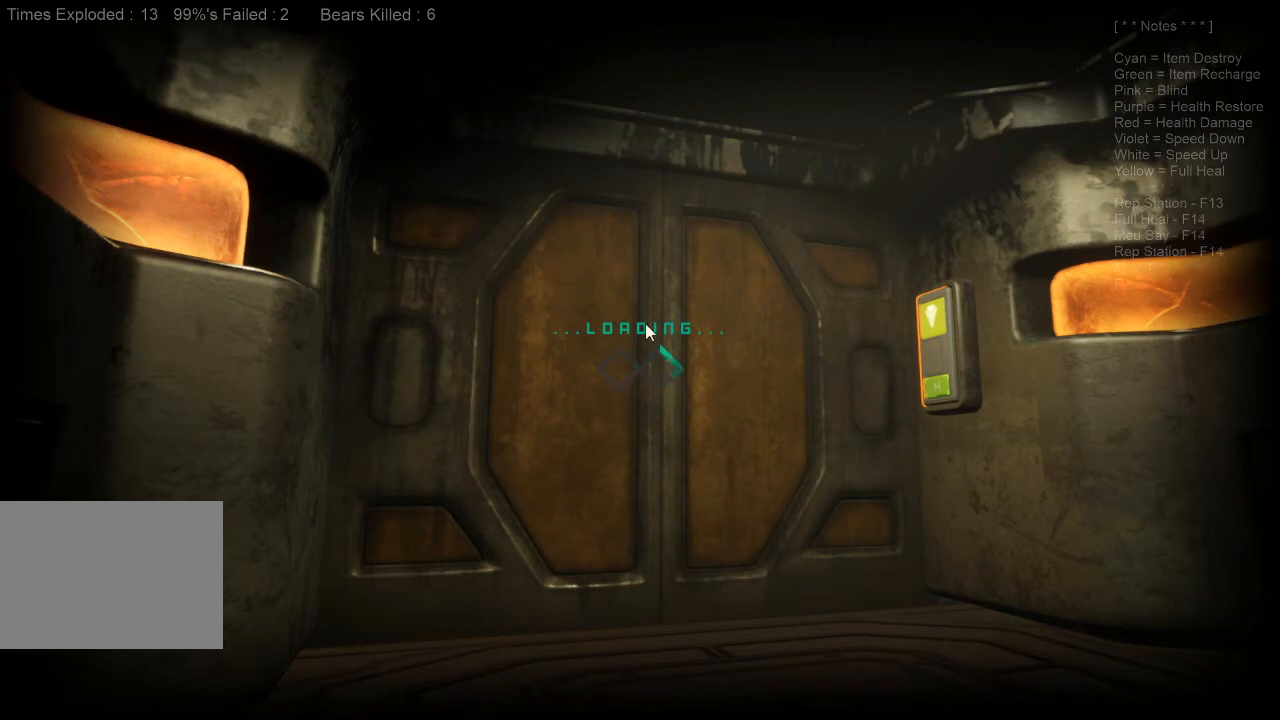
{"keys": [], "mouse": [], "events": []}
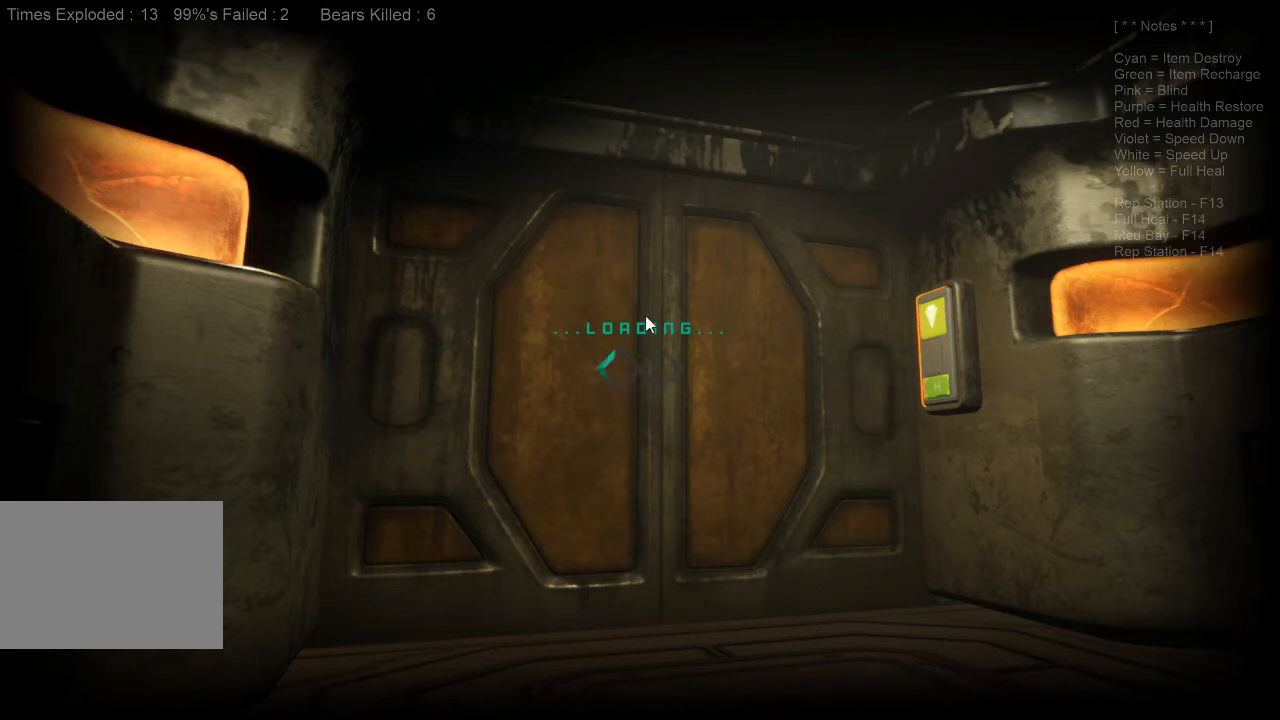
{"keys": [], "mouse": [], "events": []}
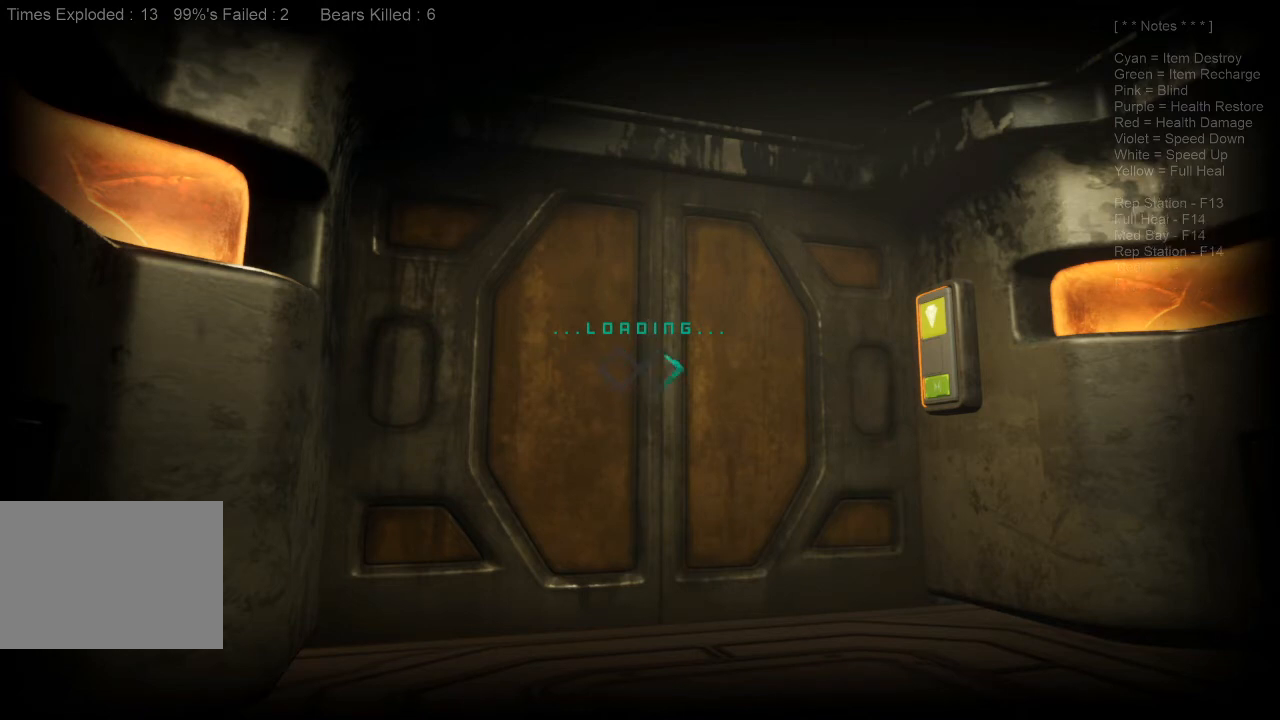
{"keys": [], "mouse": [], "events": []}
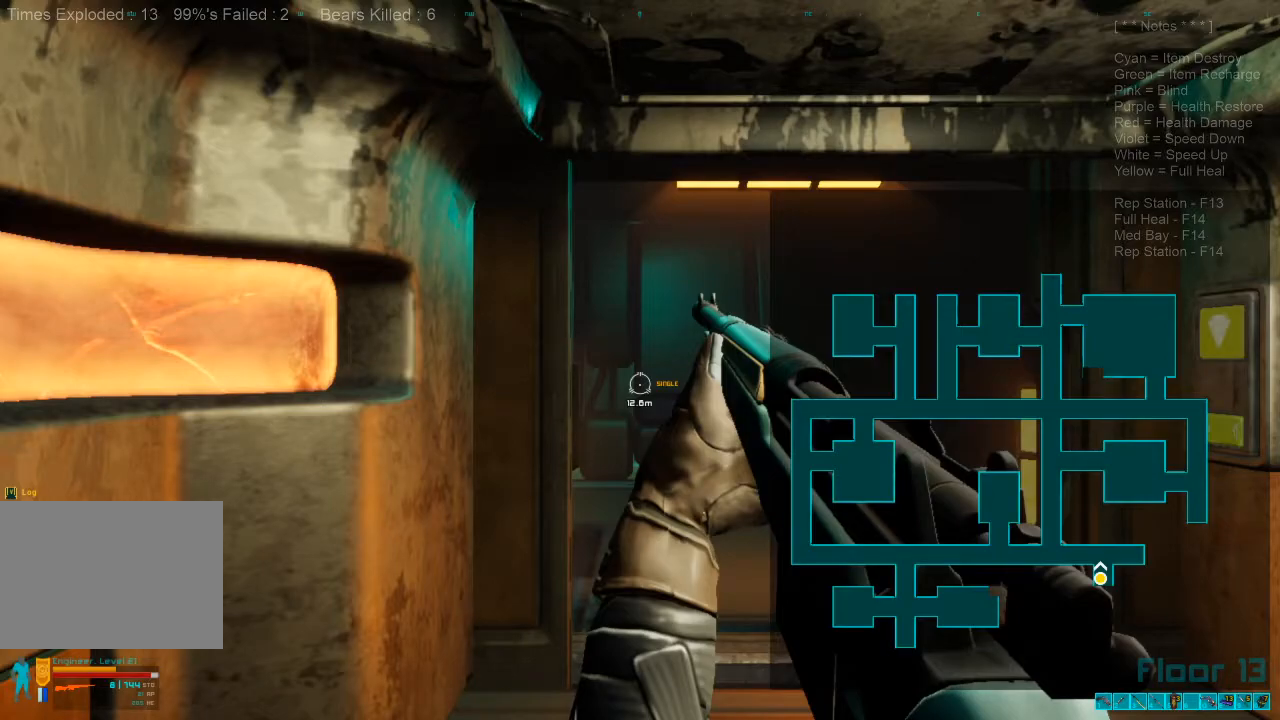
{"keys": ["w"], "mouse": [], "events": [[66, "d", "down"], [100, "w", "down"], [333, "d", "up"]]}
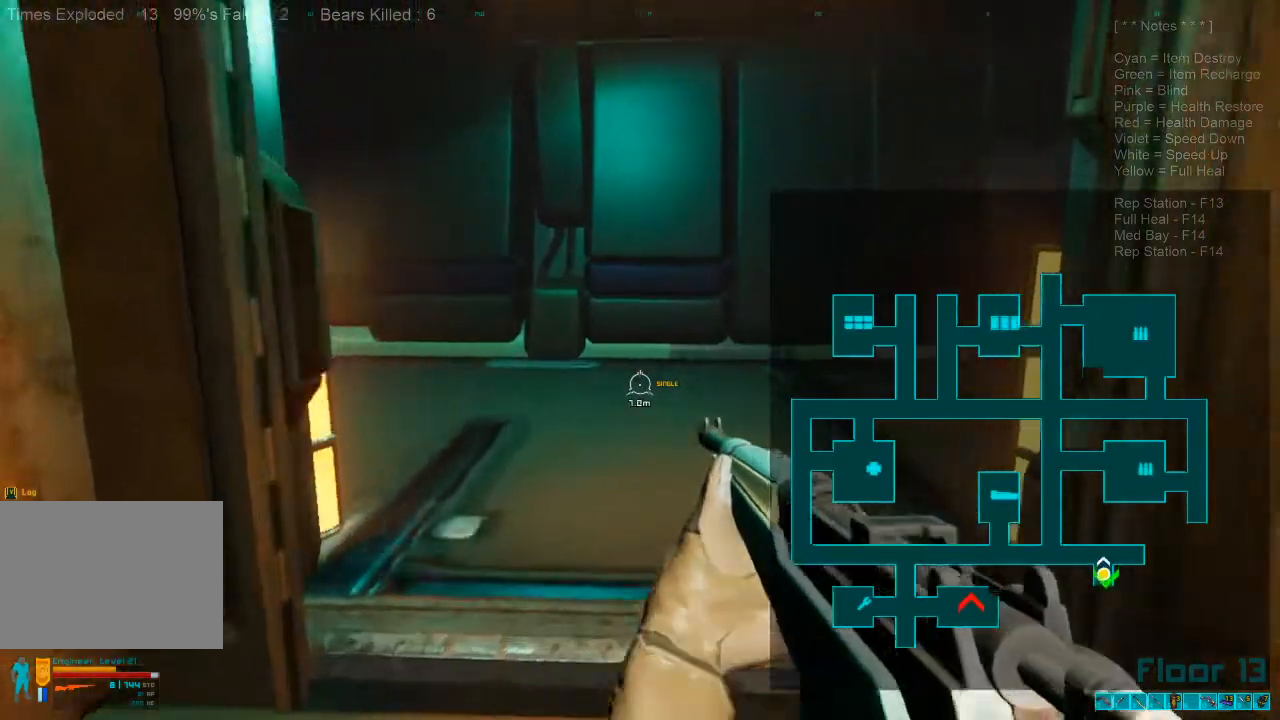
{"keys": ["shift", "w"], "mouse": []}
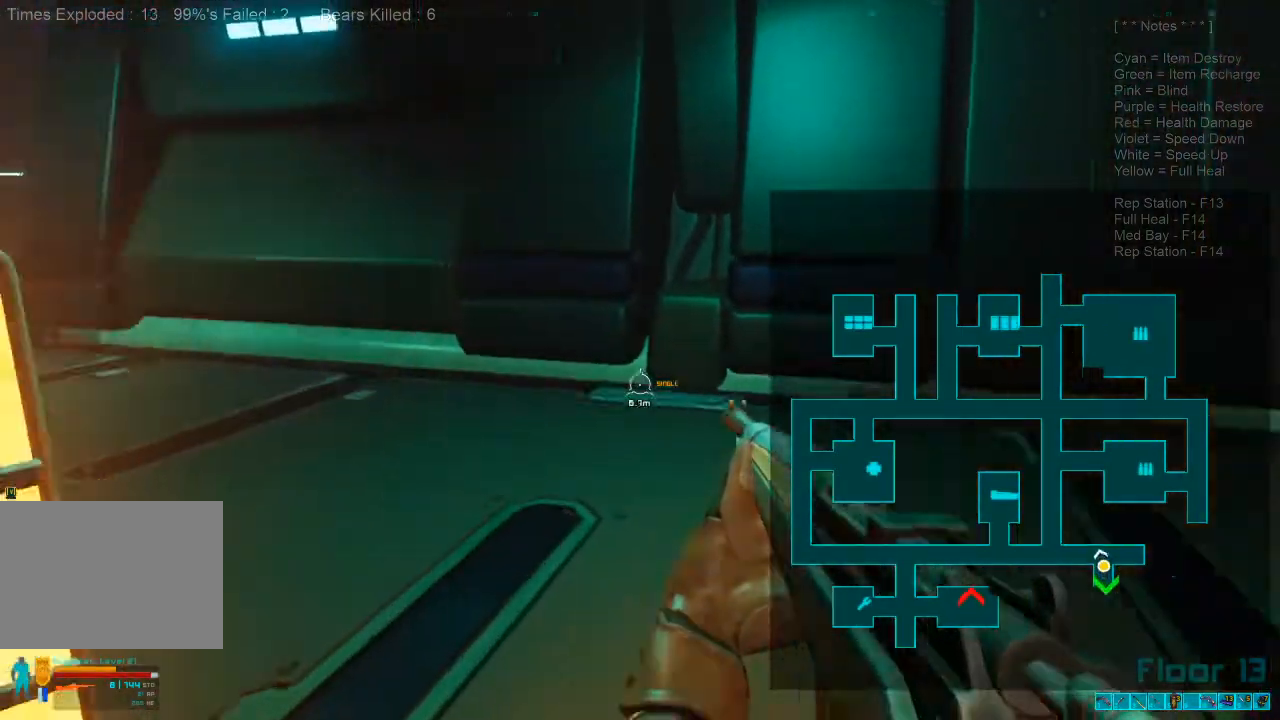
{"keys": ["shift", "w"], "mouse": [], "events": []}
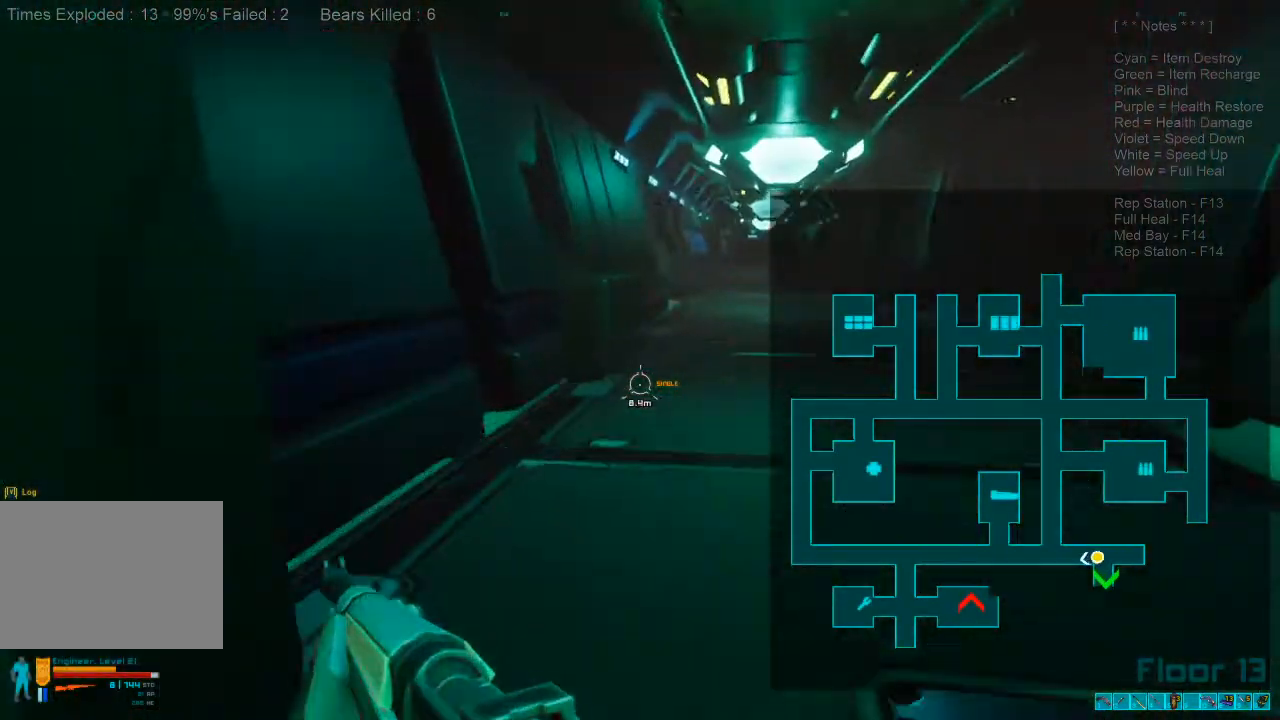
{"keys": ["shift", "w"], "mouse": [], "events": []}
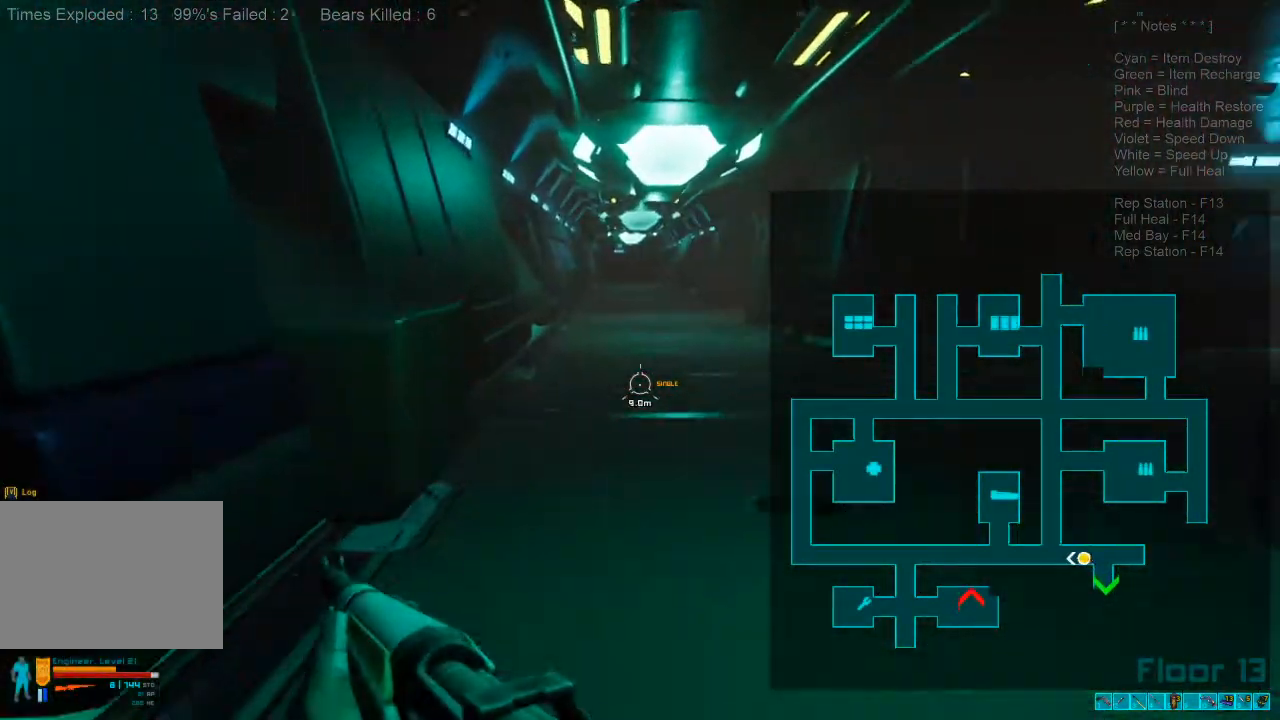
{"keys": ["shift", "w"], "mouse": [], "events": []}
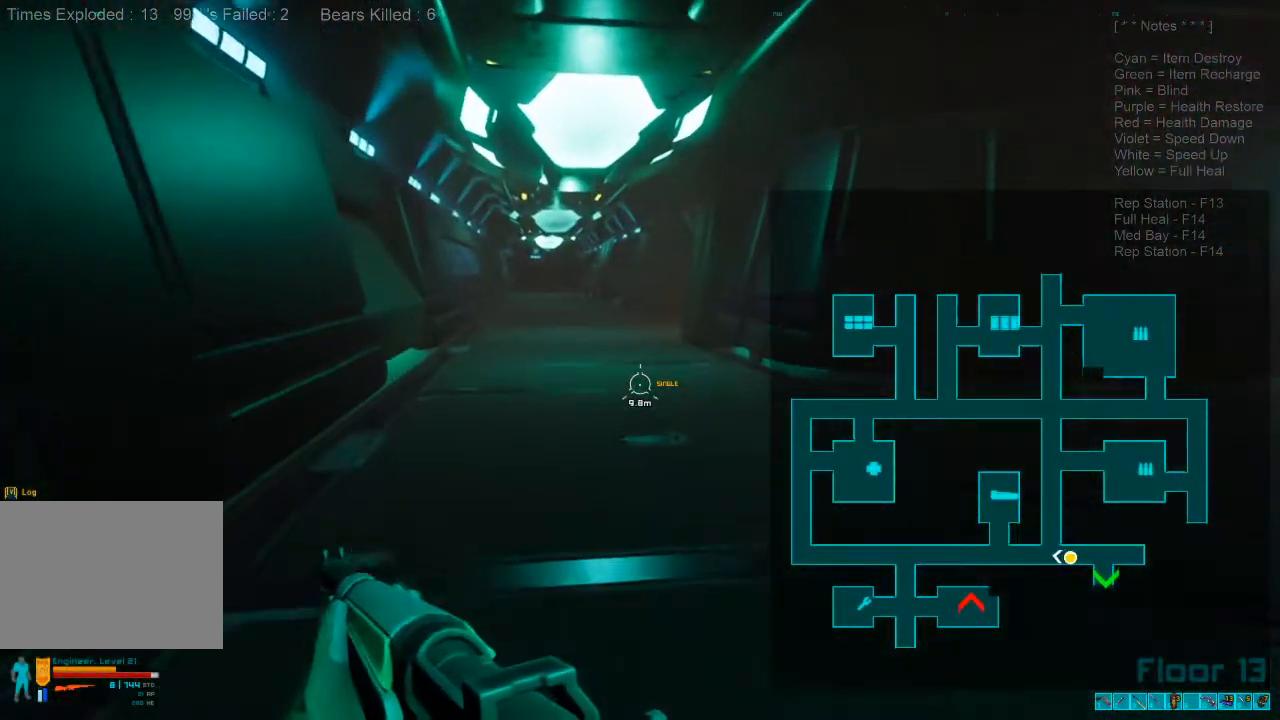
{"keys": ["w"], "mouse": [], "events": [[33, "mouse_wheel", "down"], [166, "mouse_wheel", "up"], [166, "shift", "up"]]}
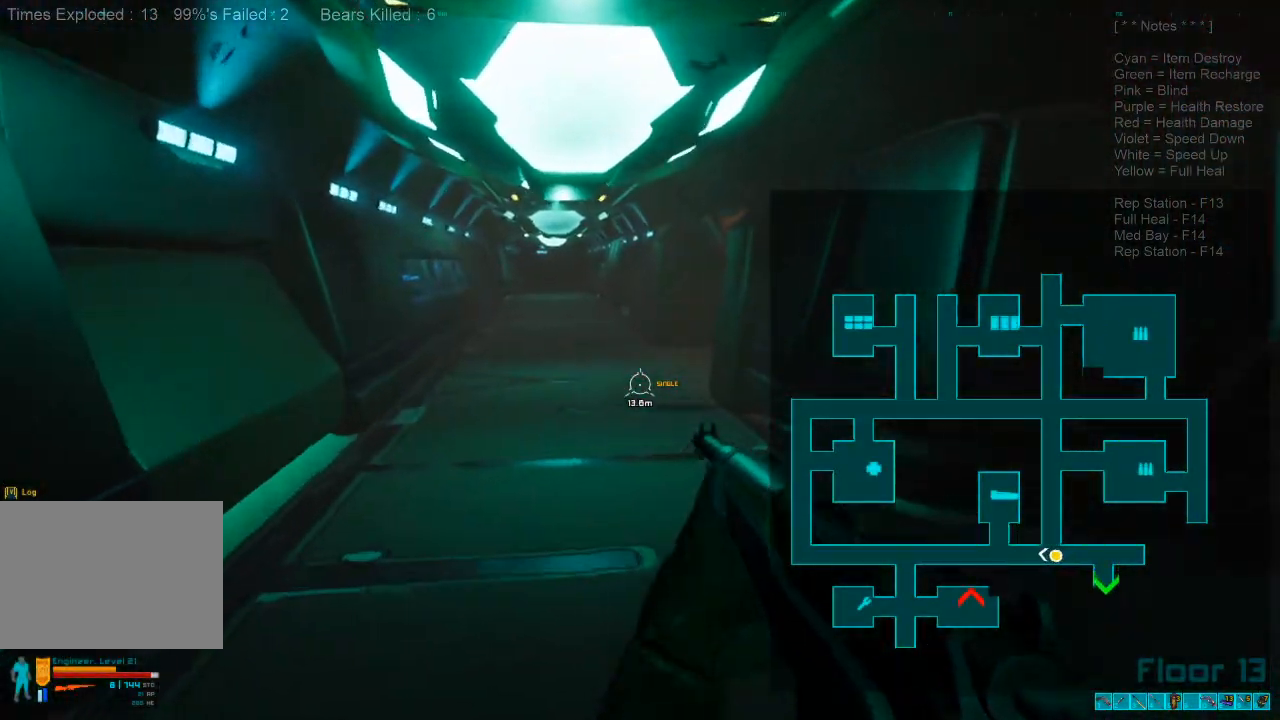
{"keys": ["shift", "w"], "mouse": [], "events": [[233, "shift", "down"]]}
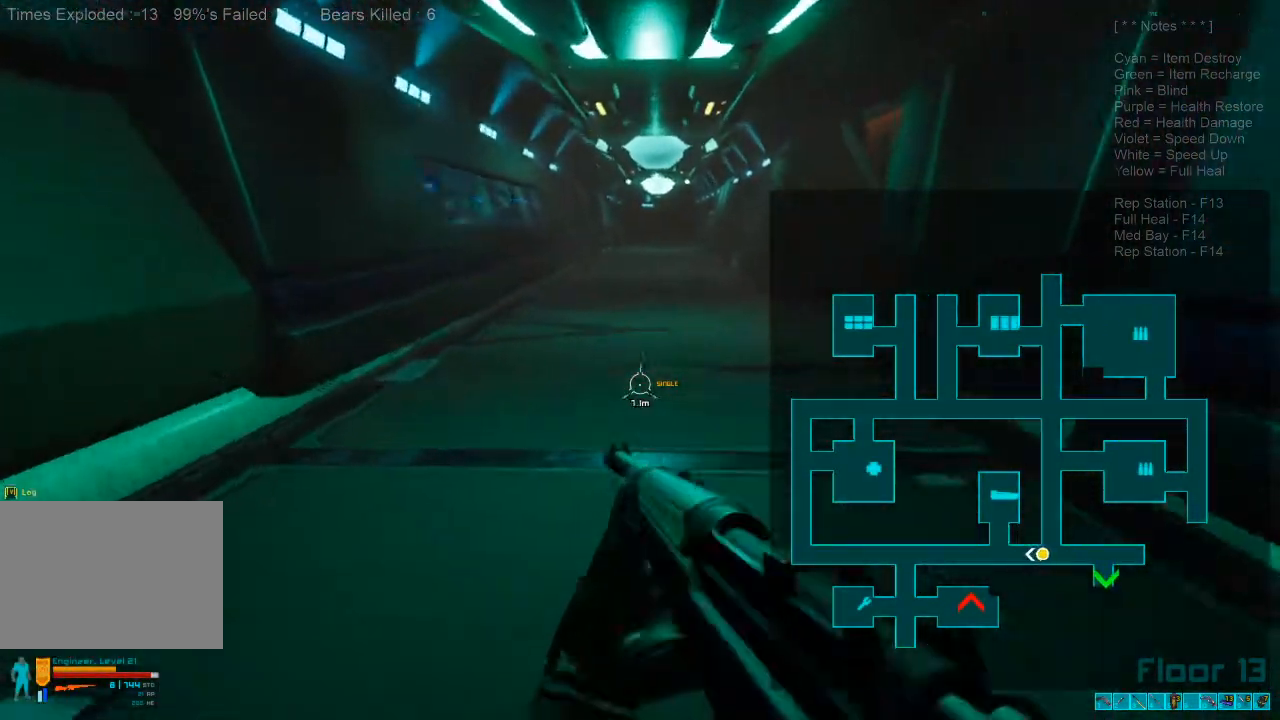
{"keys": ["w"], "mouse": []}
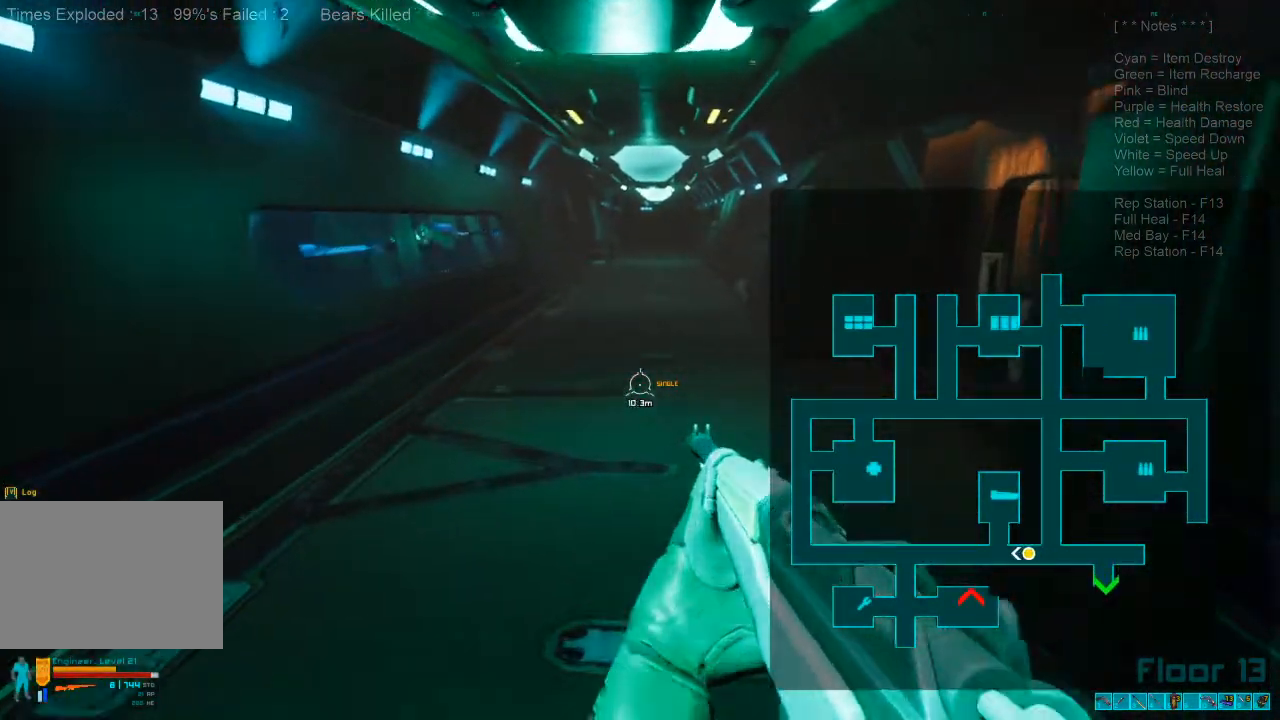
{"keys": ["shift", "w"], "mouse": ["wheel"], "events": [[233, "shift", "down"], [500, "mouse_wheel", "down"]]}
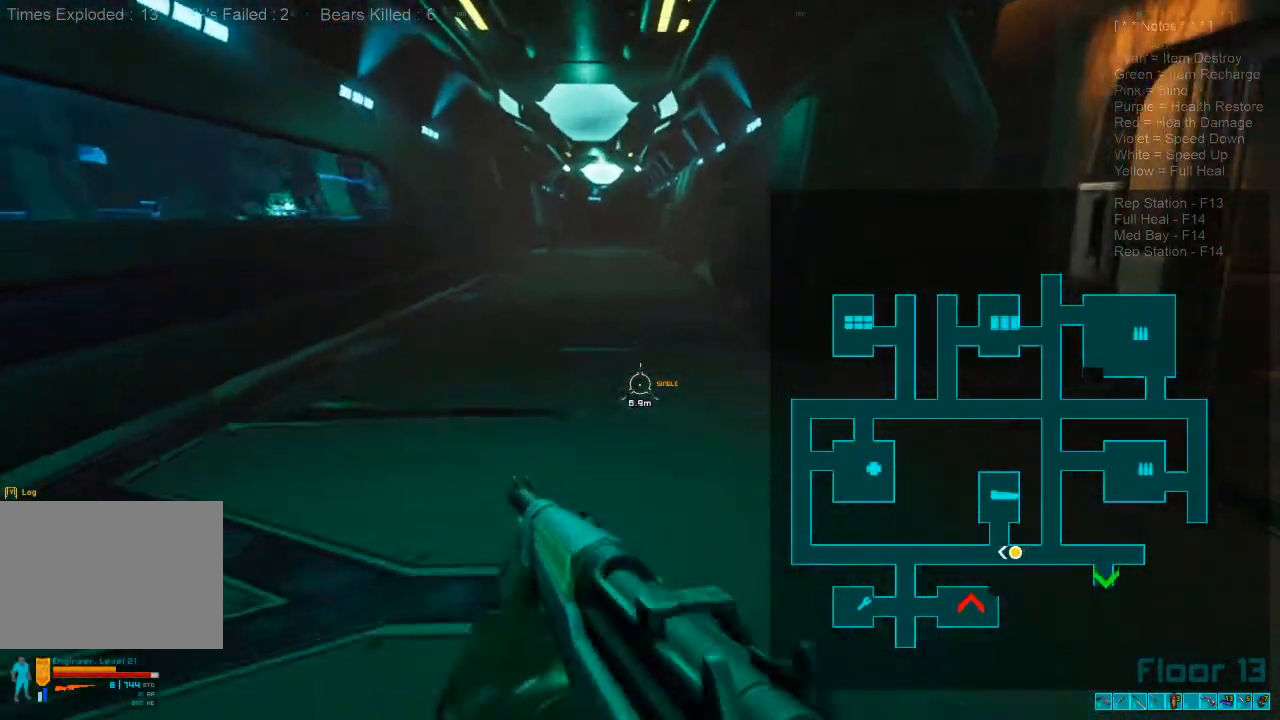
{"keys": ["w"], "mouse": [], "events": [[33, "shift", "up"], [133, "mouse_wheel", "up"]]}
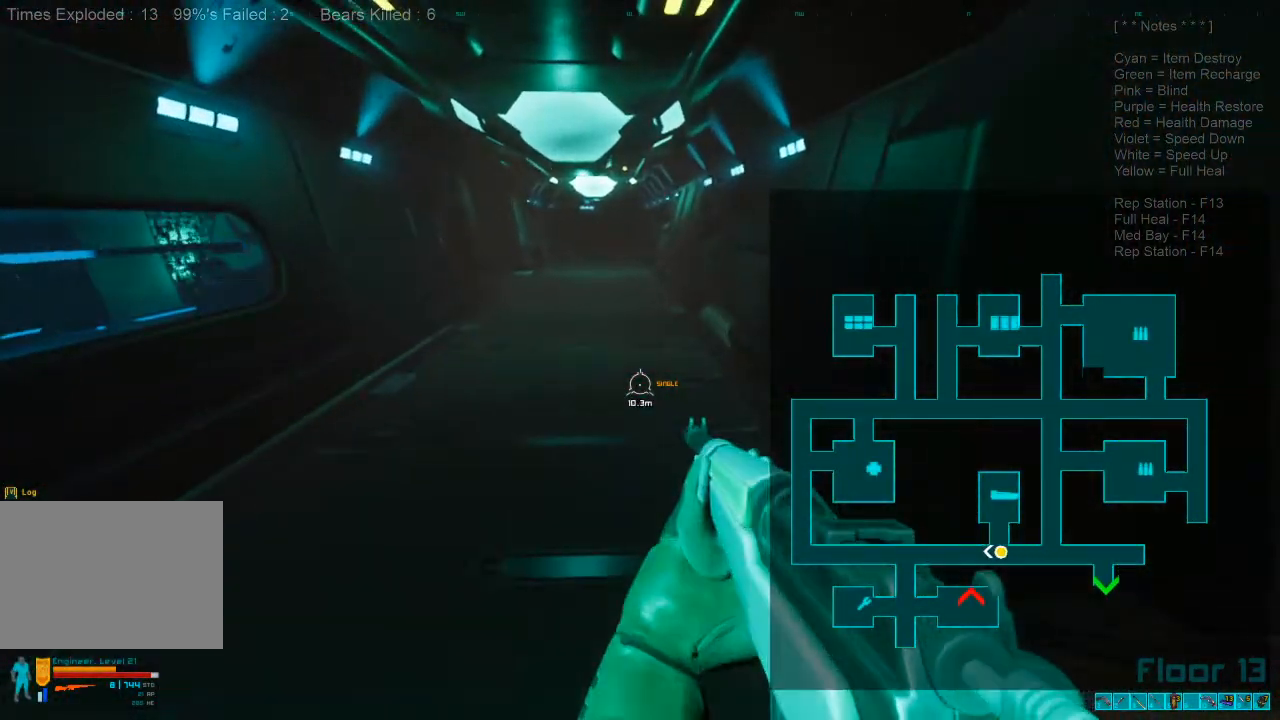
{"keys": ["shift", "w"], "mouse": ["wheel"], "events": [[233, "shift", "down"], [500, "mouse_wheel", "down"]]}
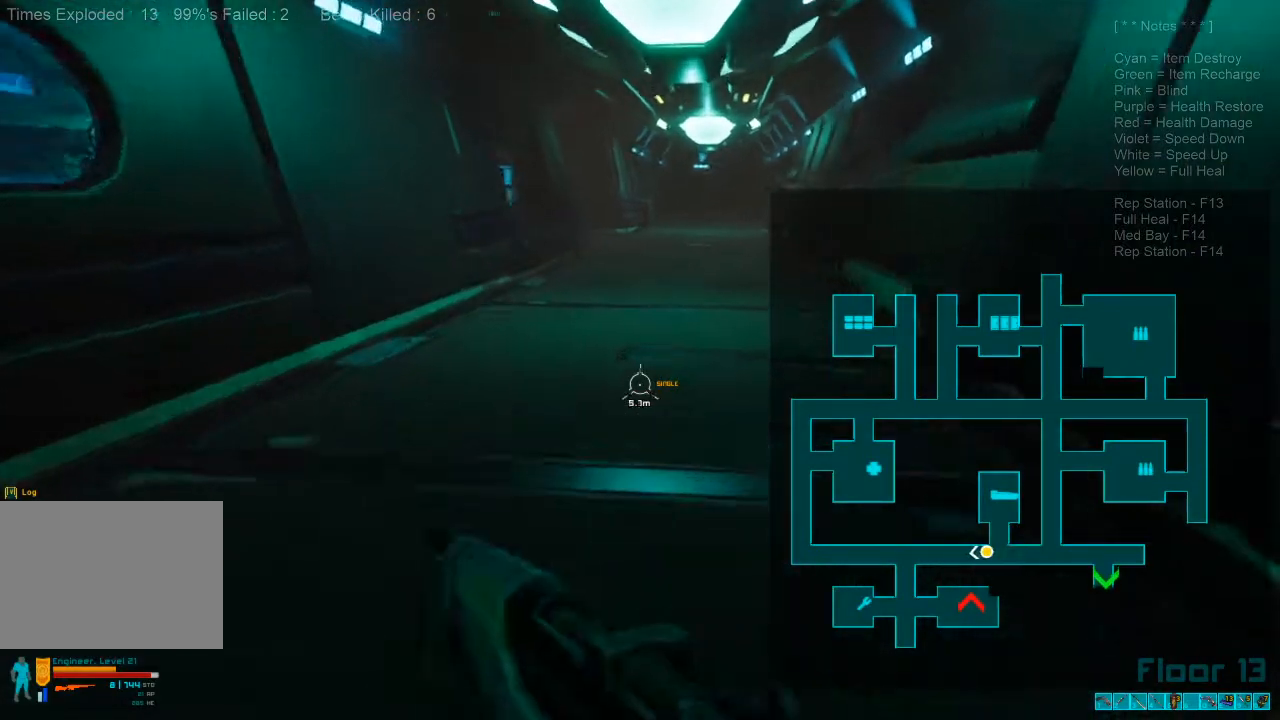
{"keys": ["w"], "mouse": [], "events": [[33, "shift", "up"], [133, "mouse_wheel", "up"]]}
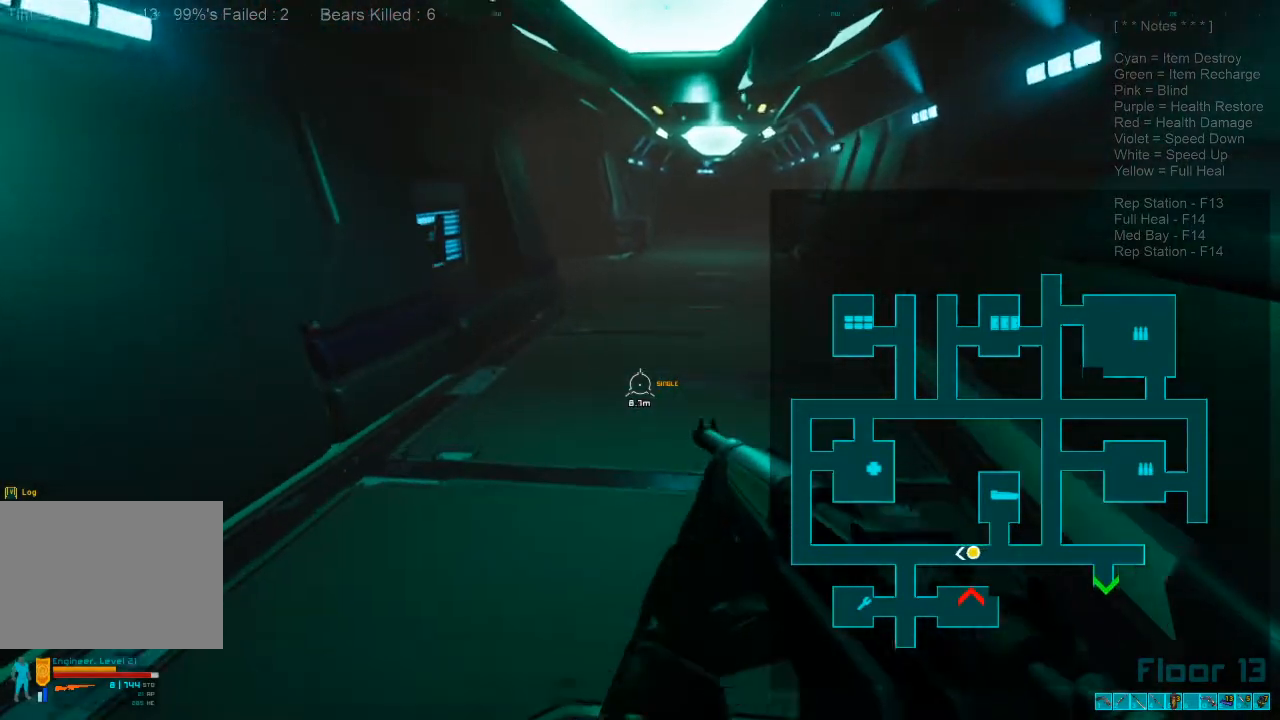
{"keys": ["shift", "w"], "mouse": ["wheel"], "events": [[200, "shift", "down"], [433, "mouse_wheel", "down"]]}
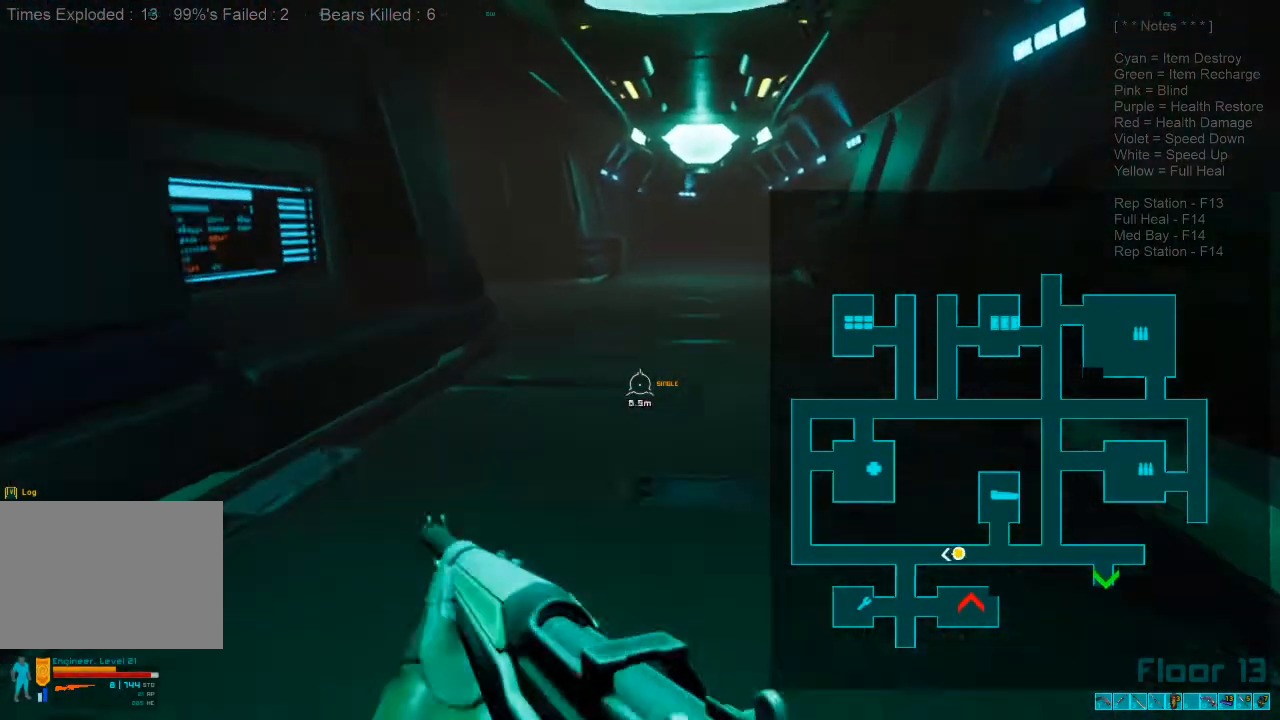
{"keys": ["w"], "mouse": [], "events": [[33, "shift", "up"], [100, "mouse_wheel", "up"]]}
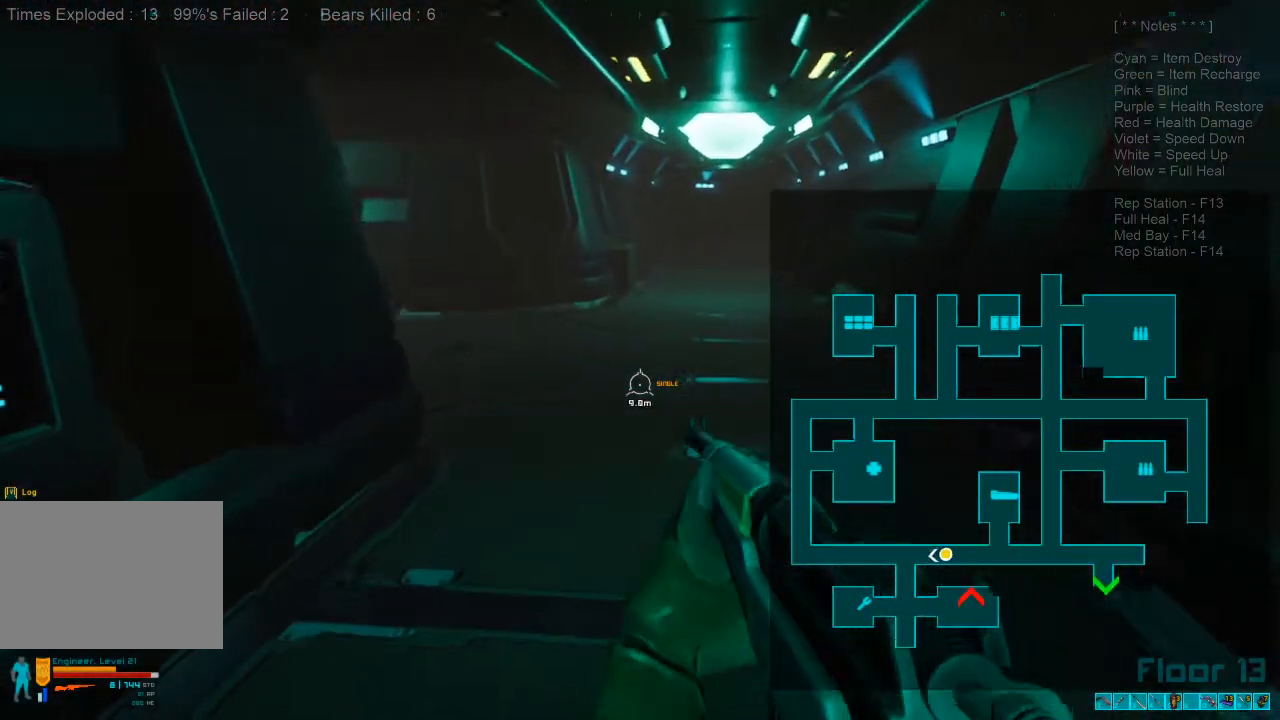
{"keys": ["shift", "w"], "mouse": ["wheel"], "events": [[233, "shift", "down"], [433, "mouse_wheel", "down"]]}